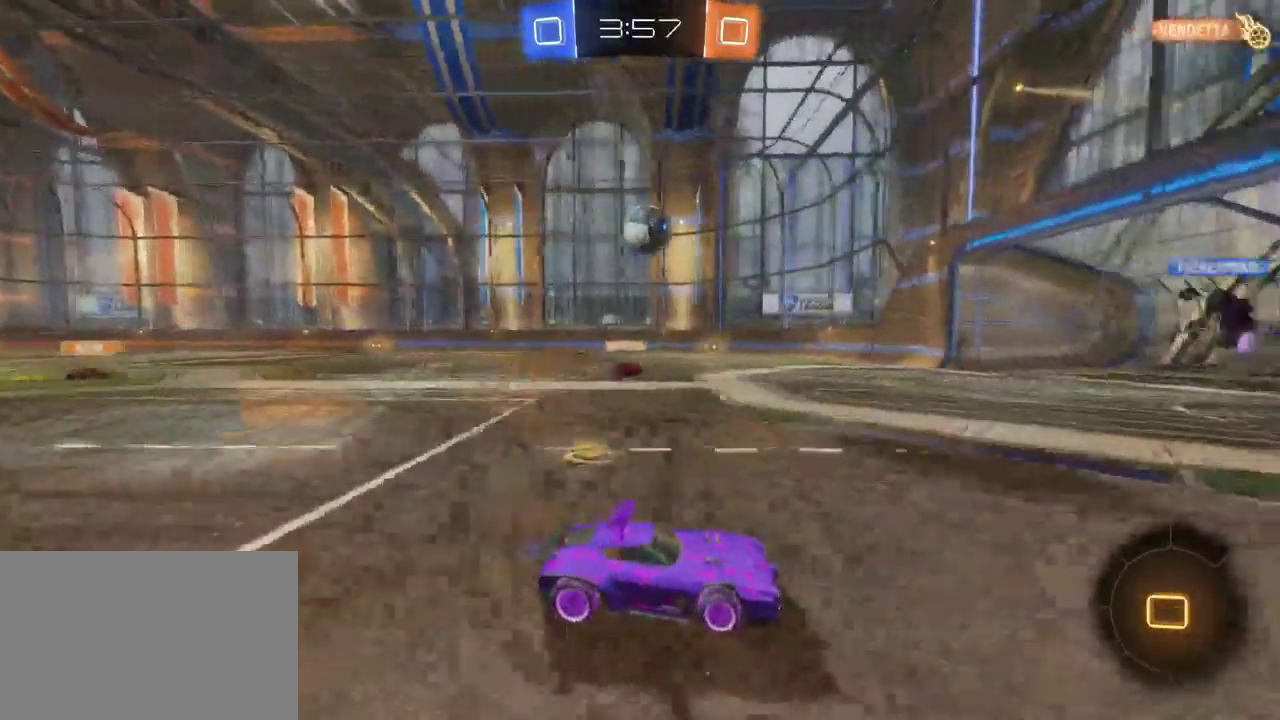
Gameplay with a controller (PlayStation layout); each line is a JSON object with the inputs held at the frame after it. "events" lists button and stick changes between this image and that frame as [ms after this image, input, new state], when the widget could be followed in between. This document gives stick clicks only as held states, not as events.
{"buttons": ["R2"], "left_stick": "left", "right_stick": "center", "events": [[83, "left_stick", "left"]]}
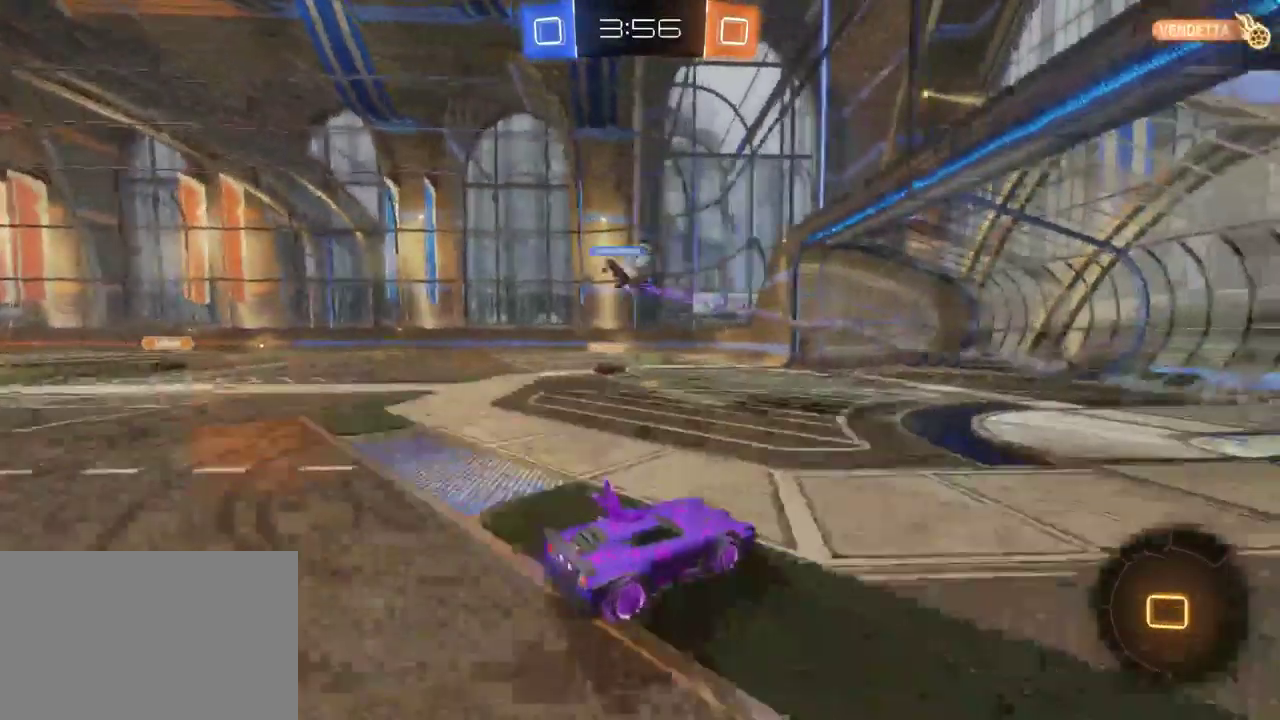
{"buttons": ["R2"], "left_stick": "left", "right_stick": "center", "events": []}
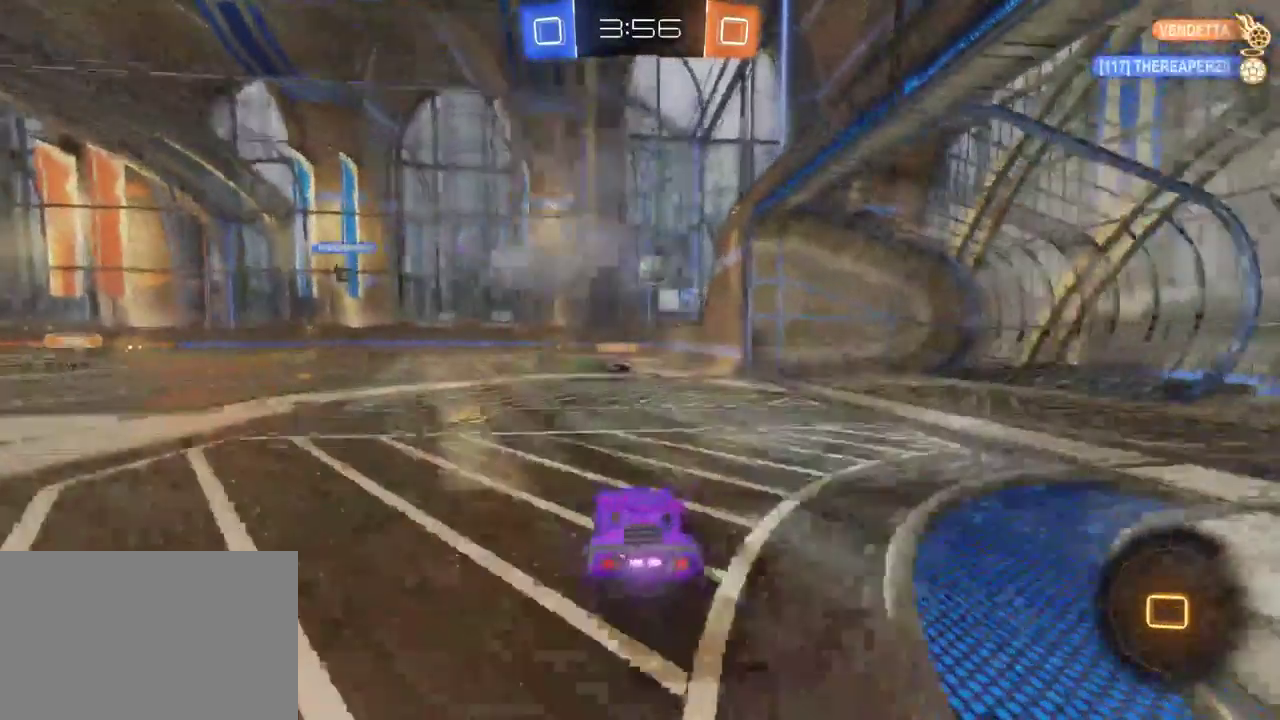
{"buttons": ["R2"], "left_stick": "right", "right_stick": "center", "events": [[267, "left_stick", "center"], [367, "left_stick", "right"]]}
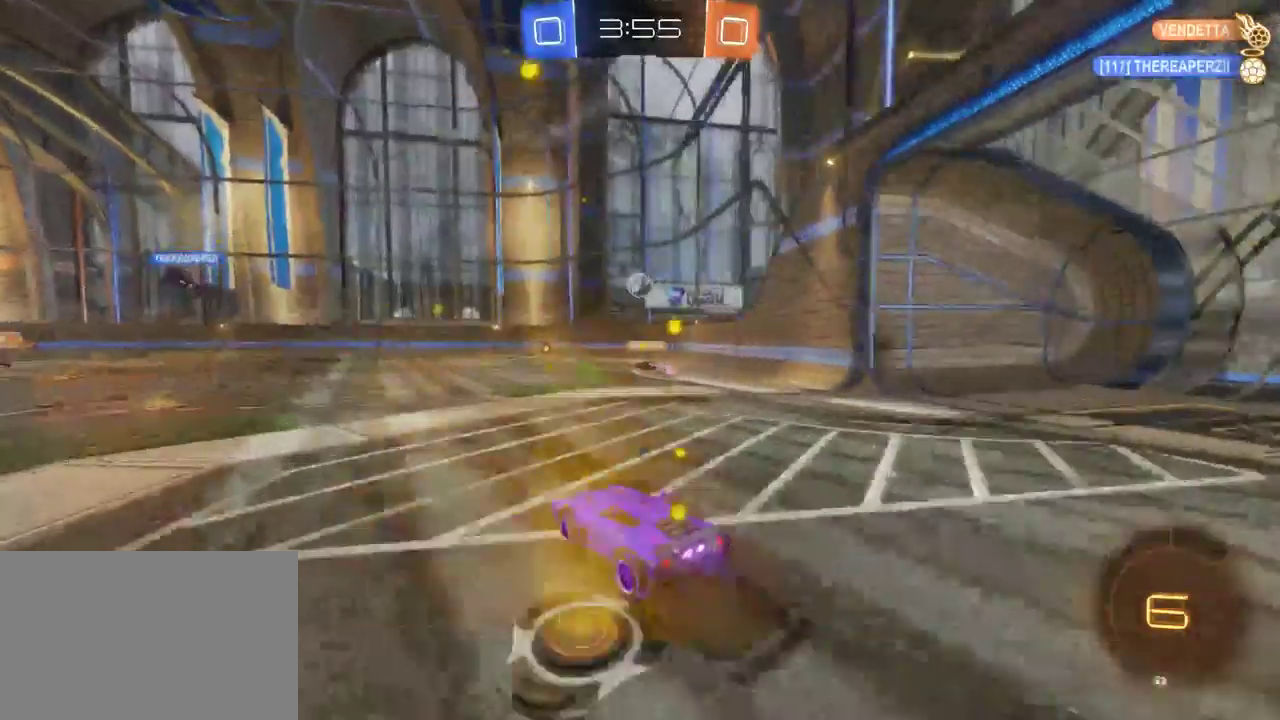
{"buttons": ["R2"], "left_stick": "left", "right_stick": "center", "events": [[217, "left_stick", "center"], [500, "left_stick", "left"]]}
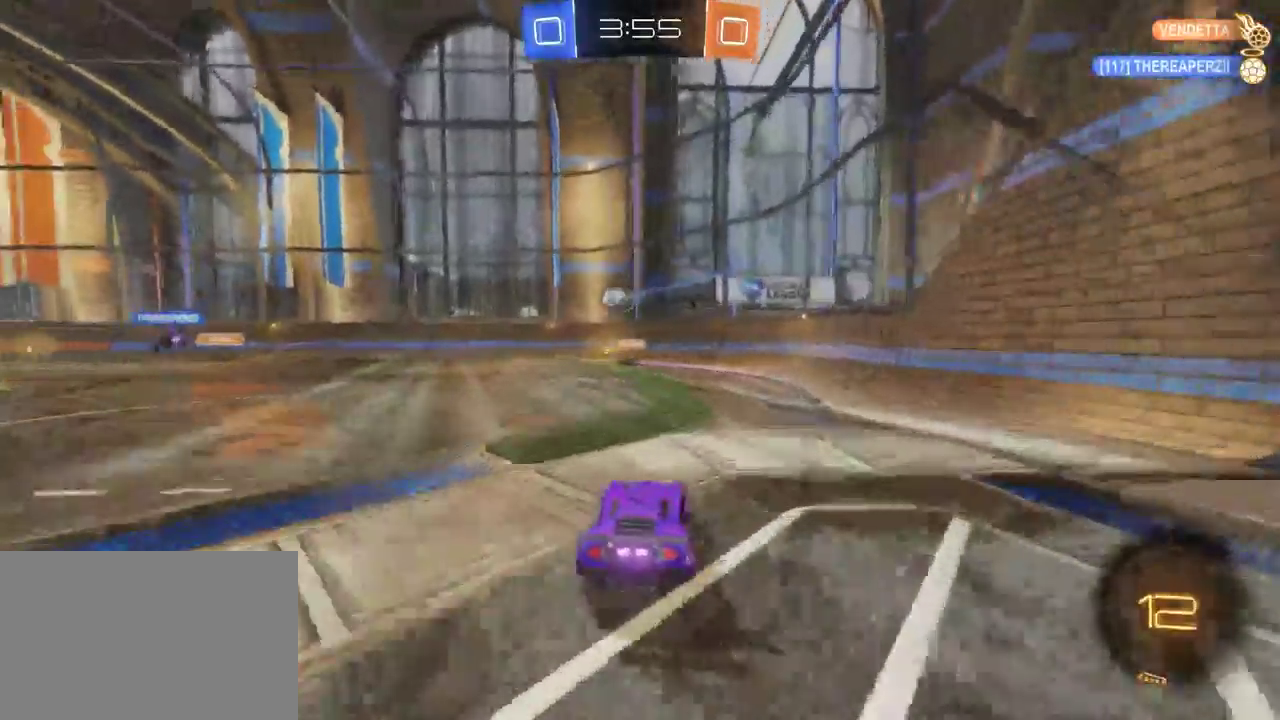
{"buttons": ["R2"], "left_stick": "right", "right_stick": "center", "events": [[50, "left_stick", "center"], [300, "left_stick", "left"], [383, "left_stick", "center"], [500, "left_stick", "right"]]}
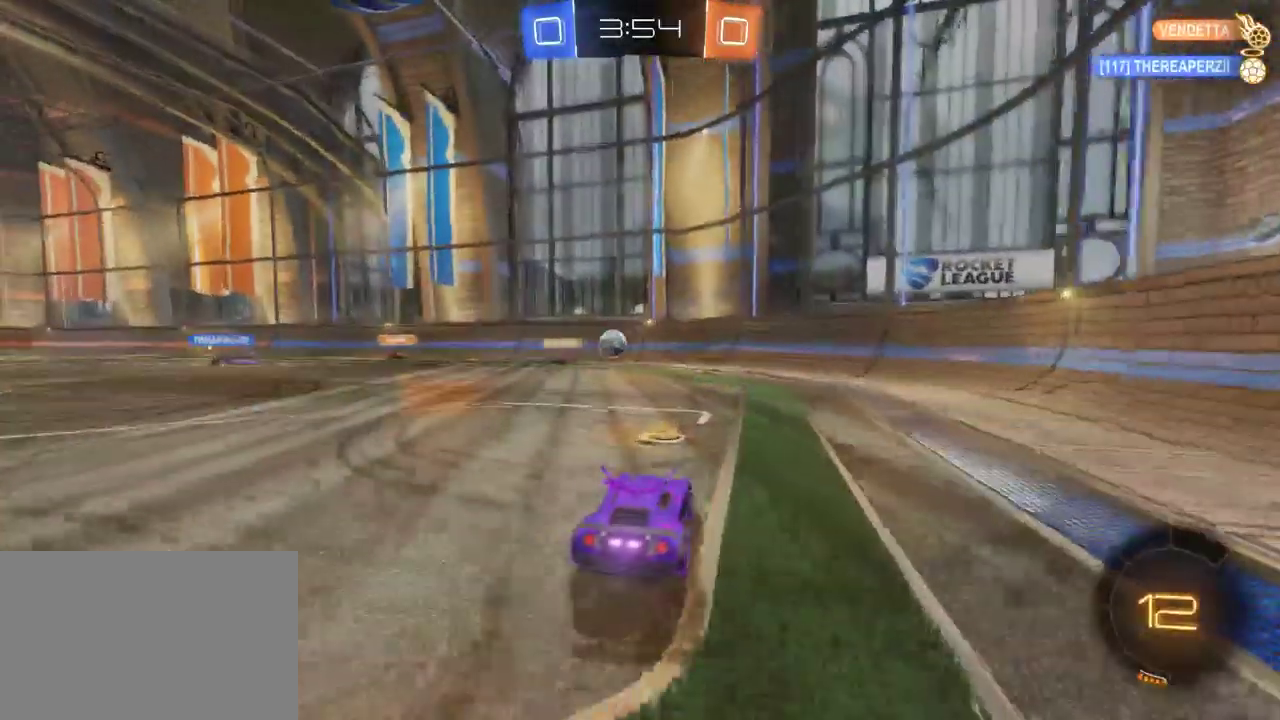
{"buttons": ["SQUARE", "R2"], "left_stick": "right", "right_stick": "center", "events": [[183, "SQUARE", "down"]]}
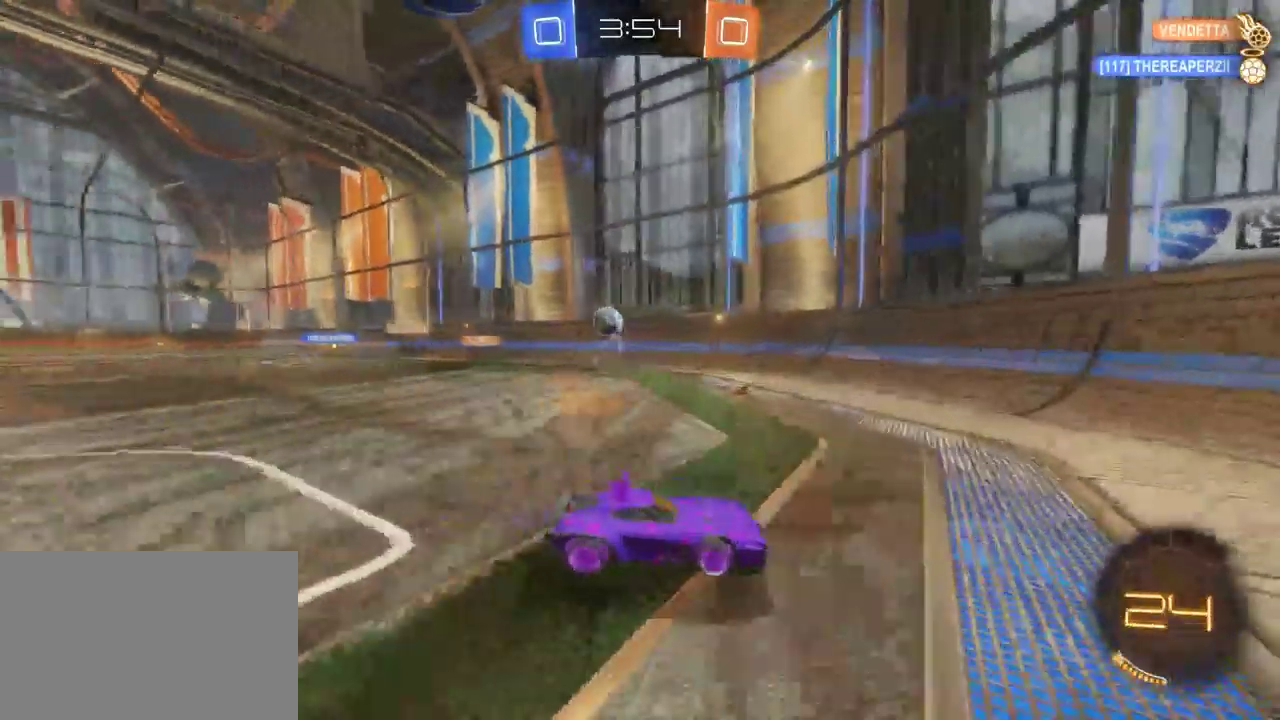
{"buttons": ["R2"], "left_stick": "center", "right_stick": "center", "events": [[83, "SQUARE", "up"], [383, "left_stick", "center"]]}
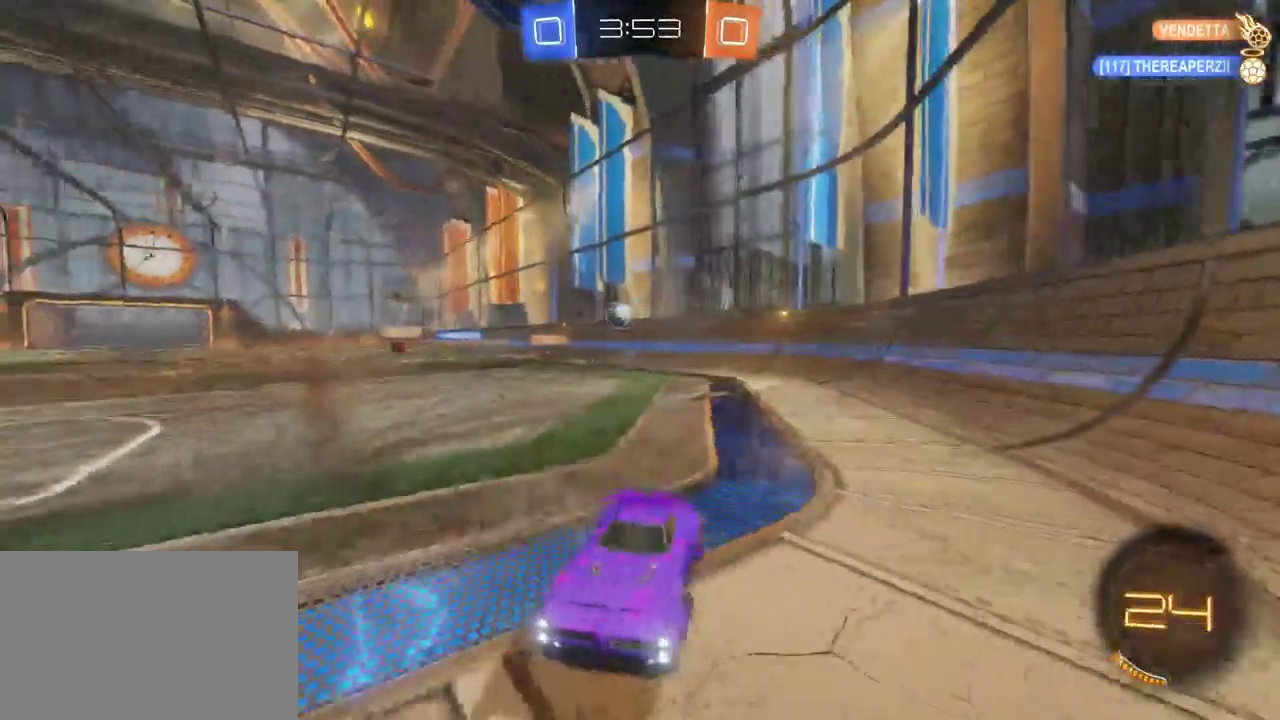
{"buttons": ["SQUARE", "R2"], "left_stick": "right", "right_stick": "center", "events": [[300, "left_stick", "right"], [333, "SQUARE", "down"]]}
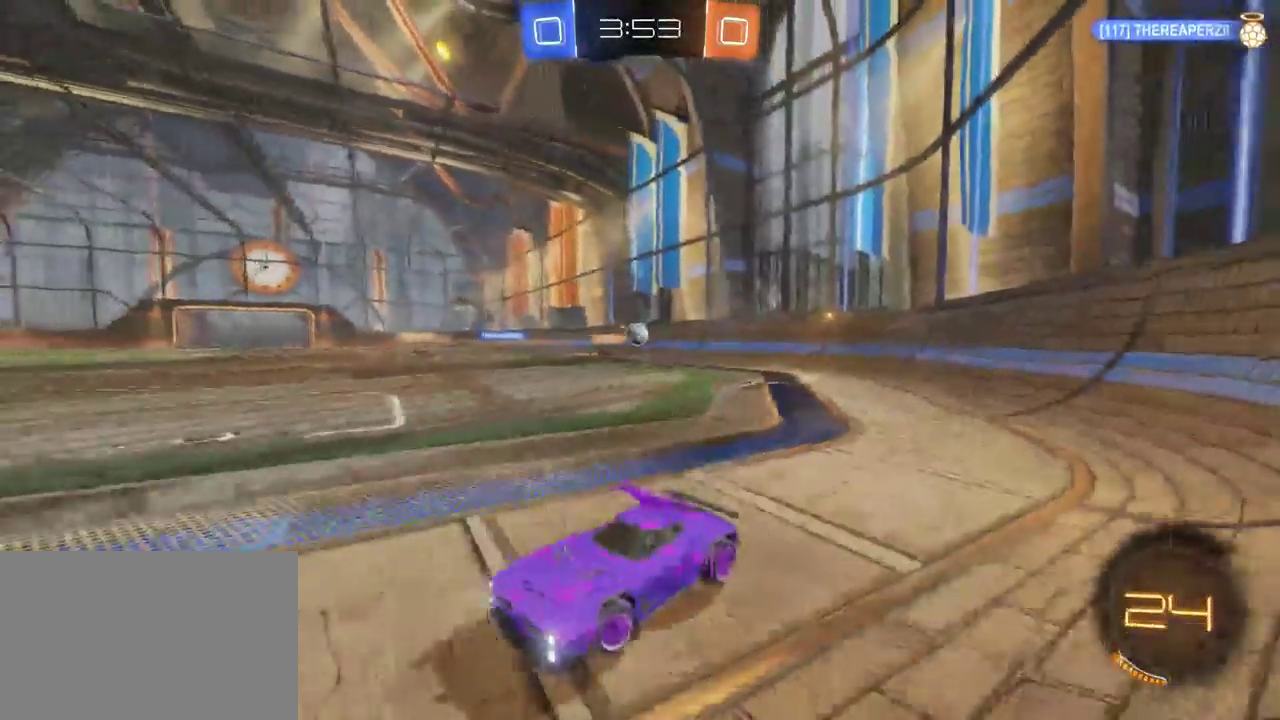
{"buttons": ["R2"], "left_stick": "right", "right_stick": "center", "events": [[100, "SQUARE", "up"]]}
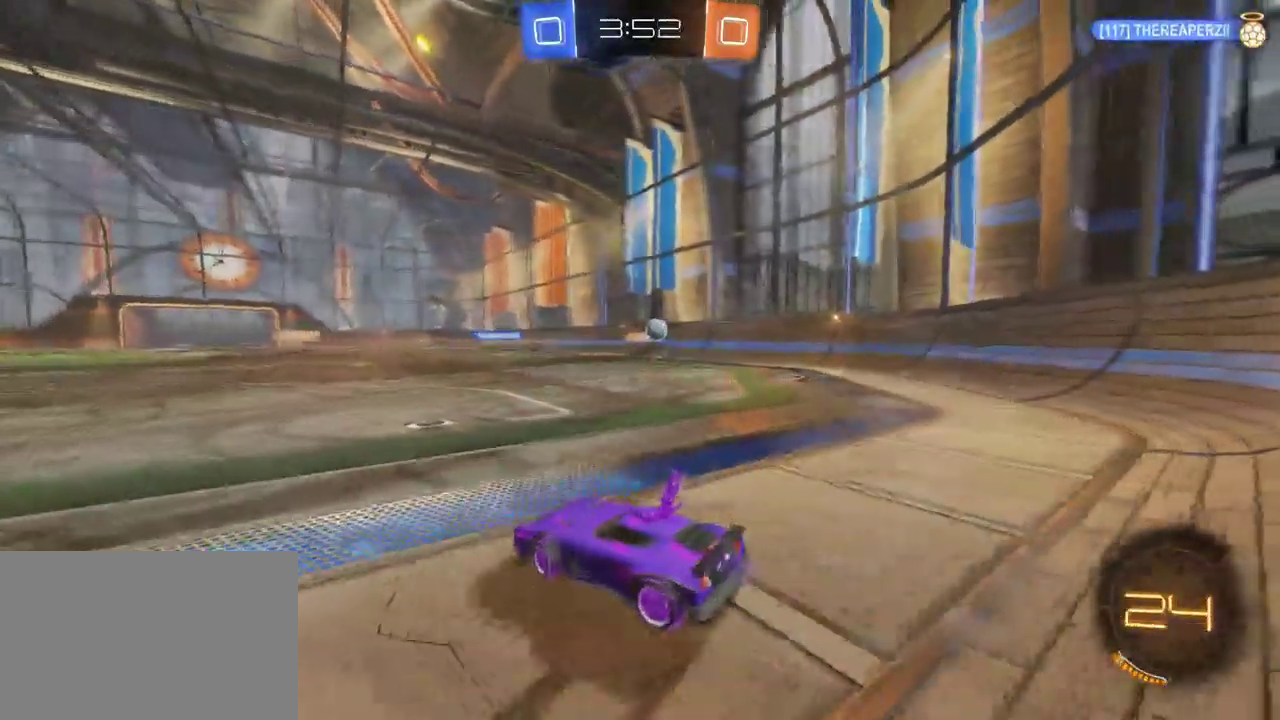
{"buttons": ["L2"], "left_stick": "left", "right_stick": "center", "events": [[100, "R2", "up"], [133, "L2", "down"], [150, "left_stick", "left"]]}
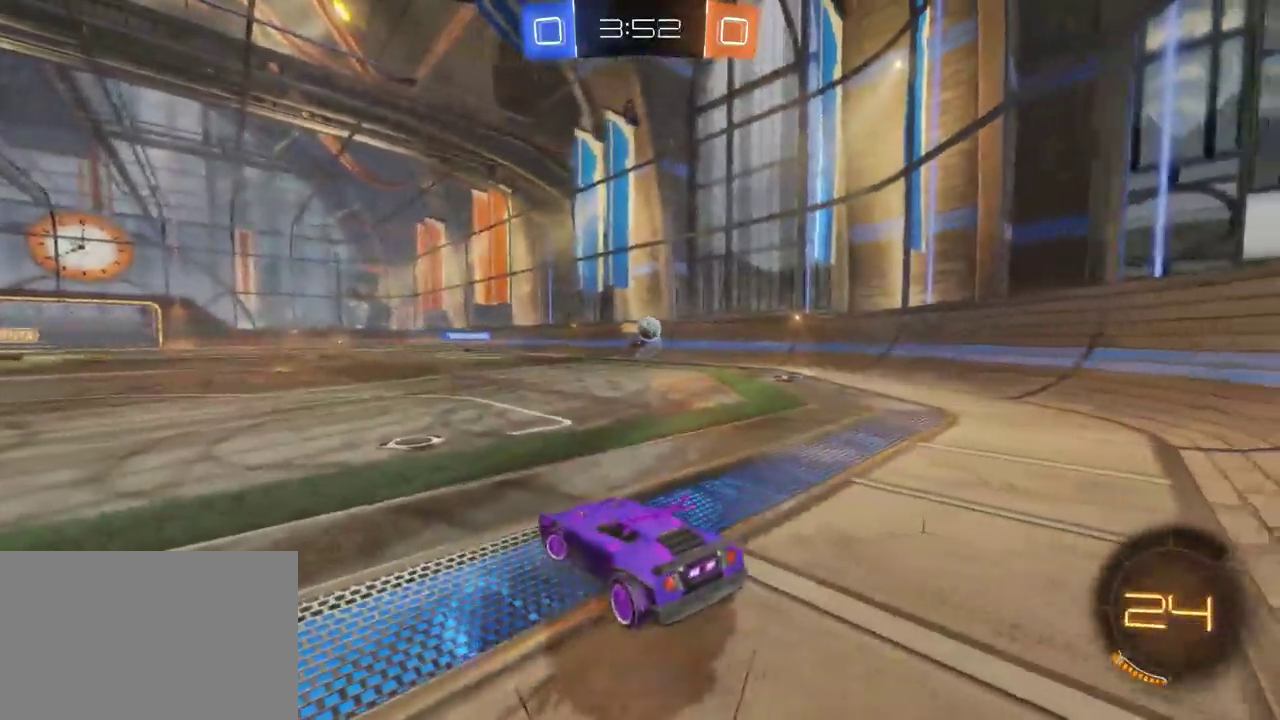
{"buttons": ["L2"], "left_stick": "left", "right_stick": "center", "events": []}
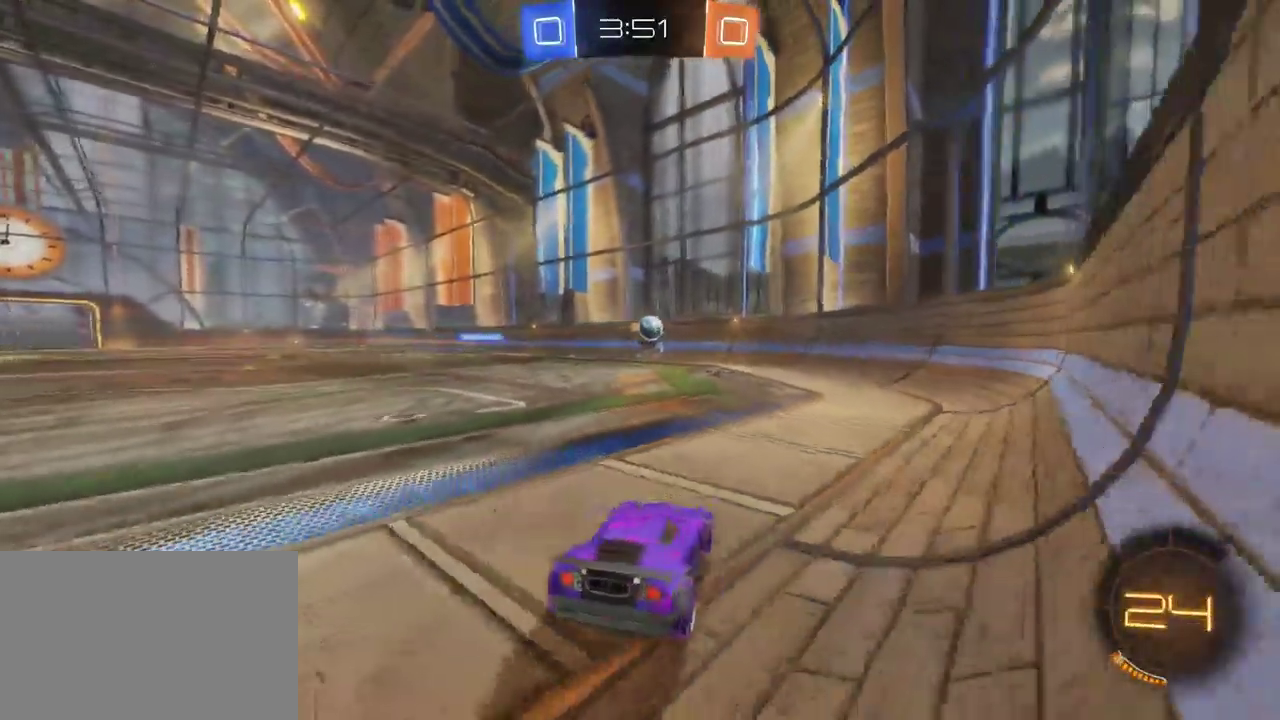
{"buttons": ["L2"], "left_stick": "center", "right_stick": "center", "events": [[67, "left_stick", "center"], [200, "DPAD_UP", "down"], [283, "DPAD_UP", "up"], [367, "DPAD_LEFT", "down"], [450, "DPAD_LEFT", "up"]]}
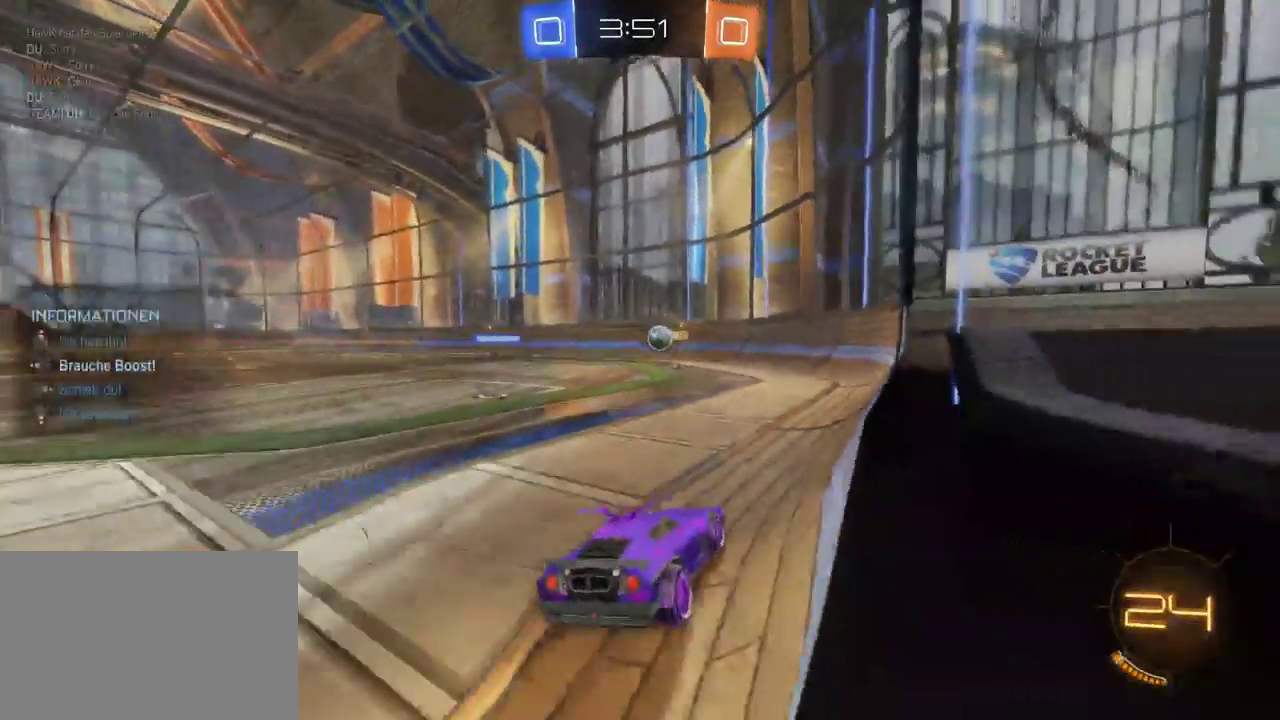
{"buttons": ["L2"], "left_stick": "down-right", "right_stick": "center", "events": [[200, "left_stick", "left"], [250, "left_stick", "center"], [450, "left_stick", "down-right"]]}
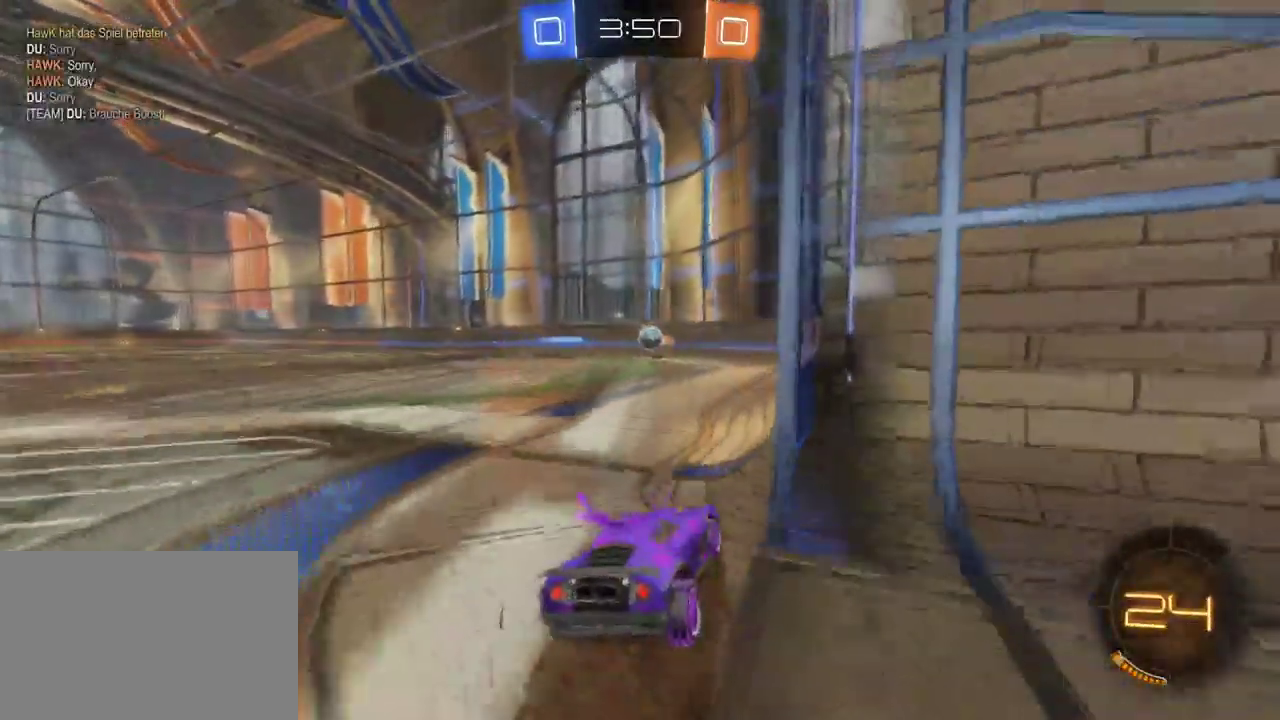
{"buttons": ["R2"], "left_stick": "center", "right_stick": "center", "events": [[167, "left_stick", "center"], [217, "L2", "up"], [300, "R2", "down"]]}
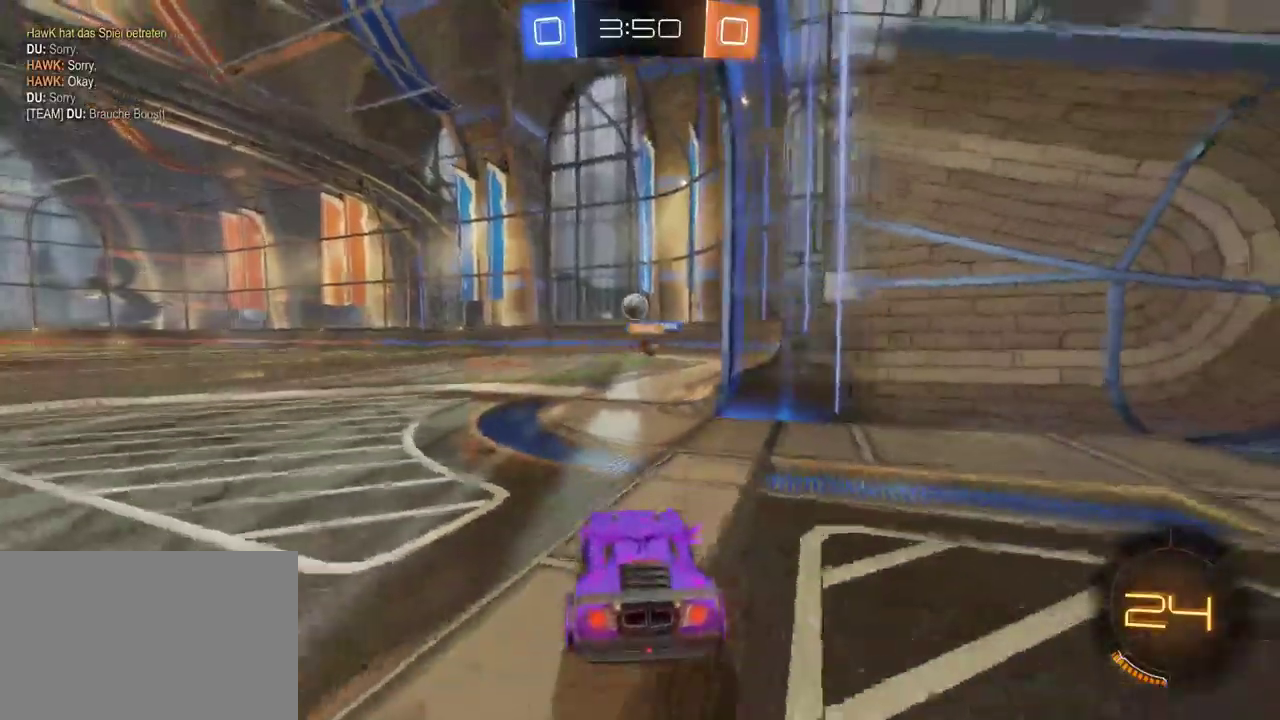
{"buttons": ["CROSS", "R2"], "left_stick": "down", "right_stick": "center", "events": [[50, "left_stick", "left"], [267, "left_stick", "center"], [367, "left_stick", "down"], [417, "CROSS", "down"]]}
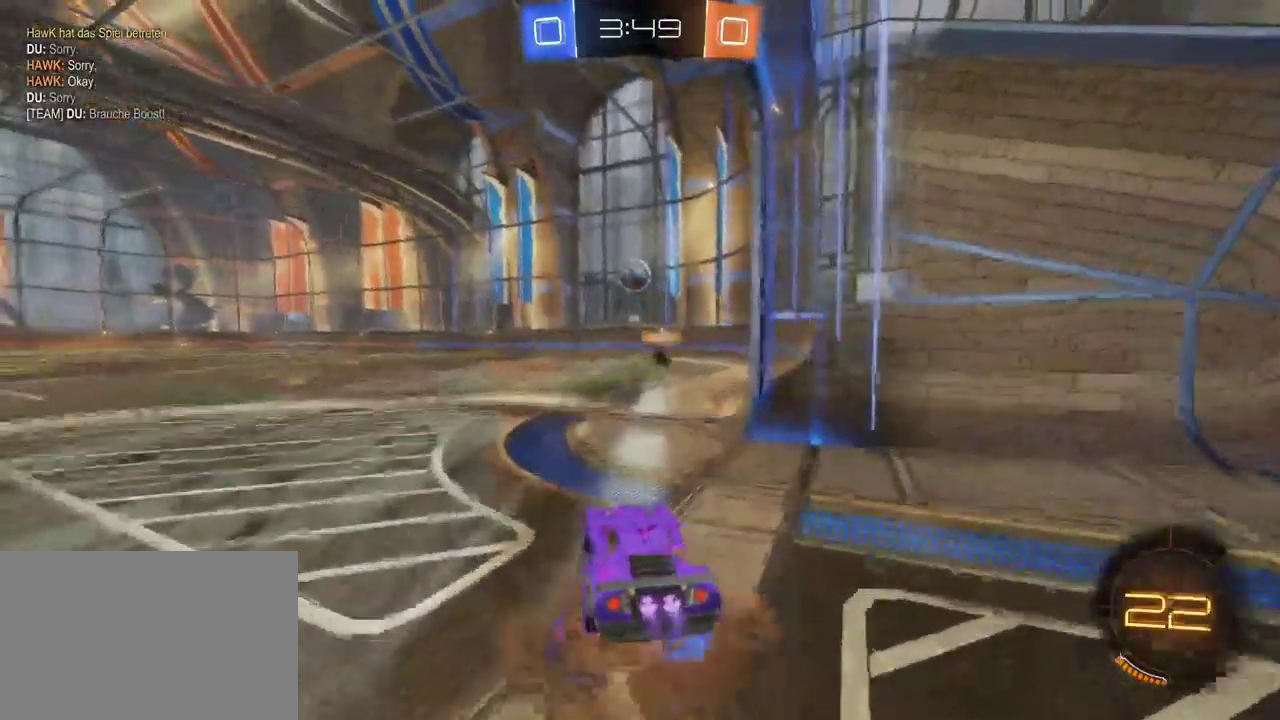
{"buttons": ["R2"], "left_stick": "center", "right_stick": "center", "events": [[100, "left_stick", "center"], [133, "CROSS", "up"], [300, "left_stick", "up-left"], [417, "left_stick", "center"]]}
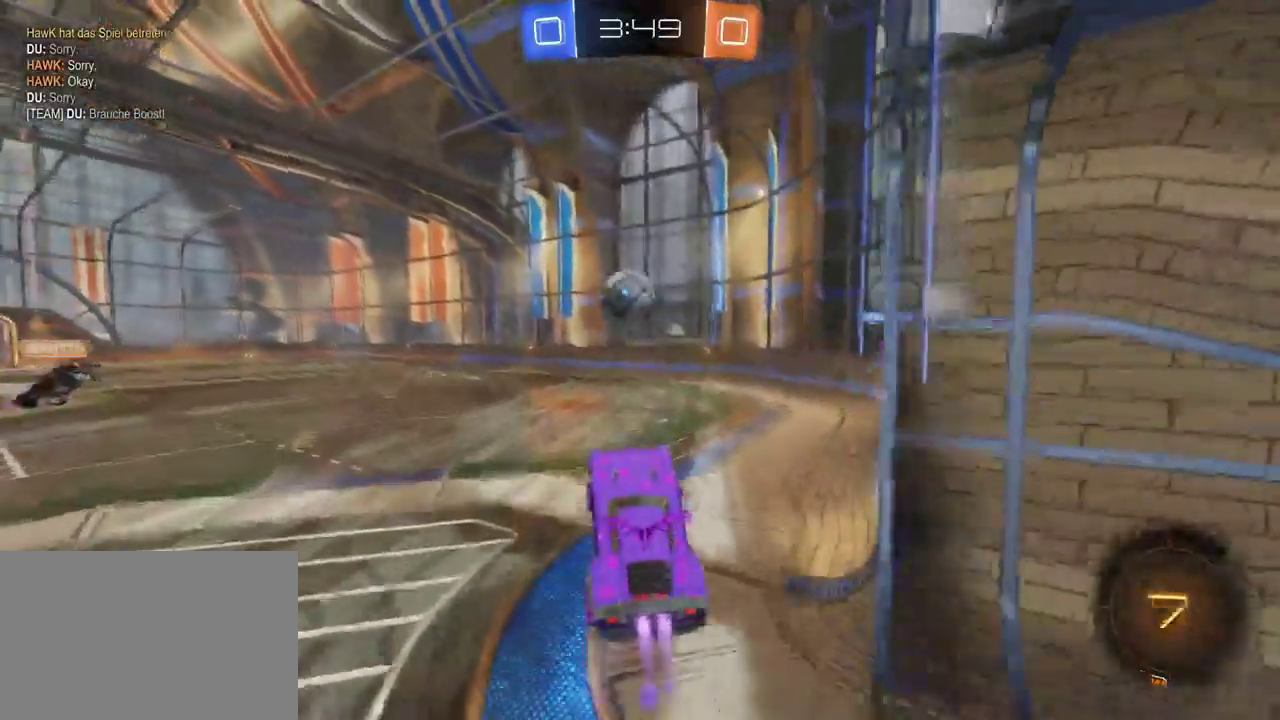
{"buttons": ["R2"], "left_stick": "center", "right_stick": "center"}
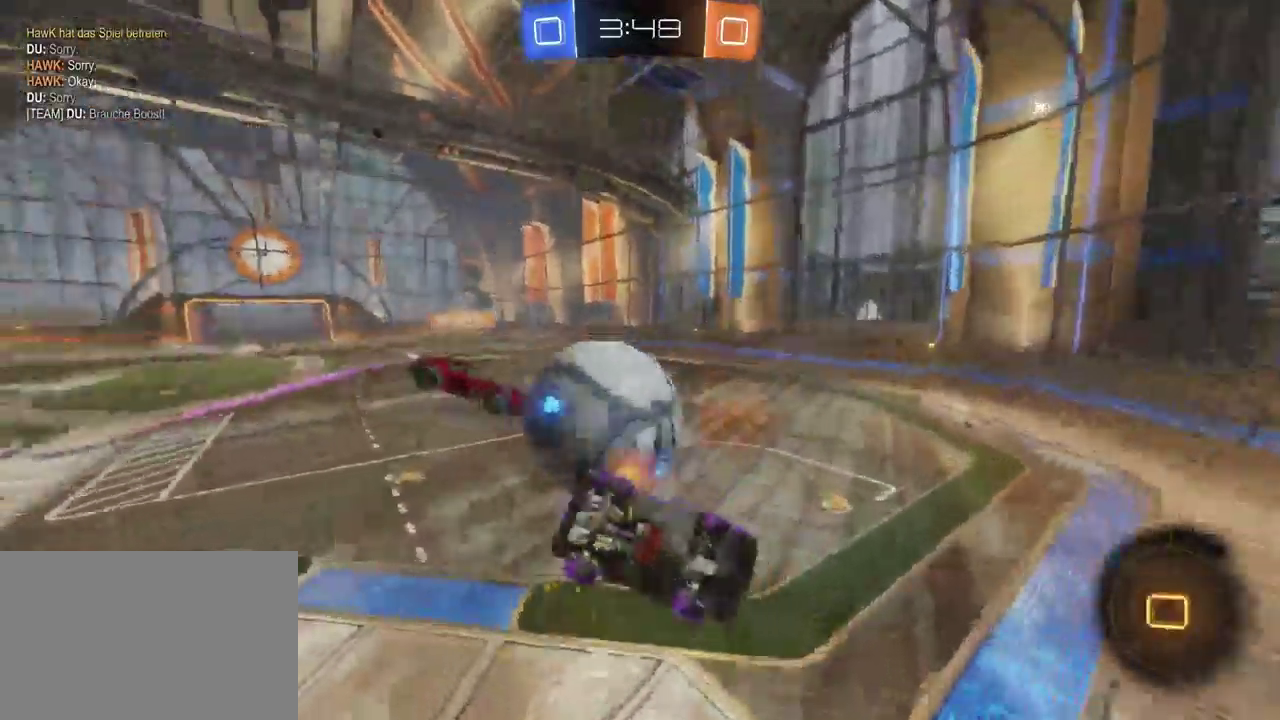
{"buttons": ["R2"], "left_stick": "center", "right_stick": "center", "events": []}
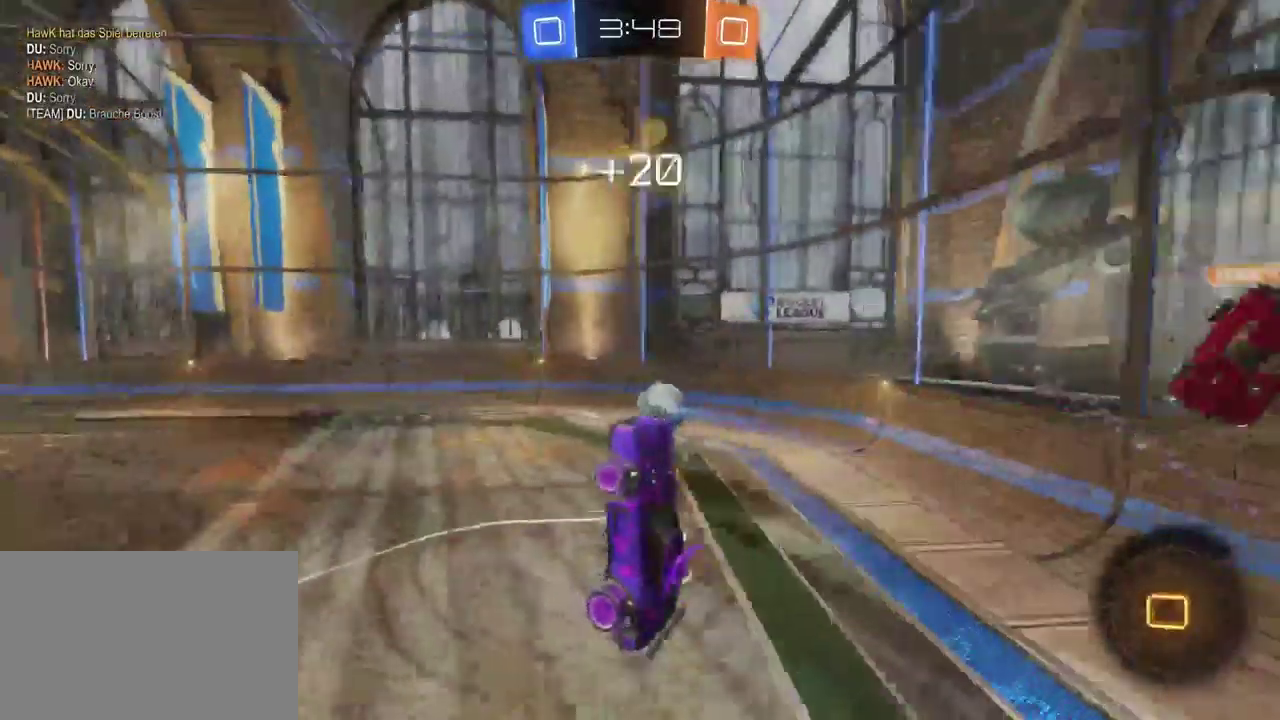
{"buttons": ["R2"], "left_stick": "center", "right_stick": "center", "events": []}
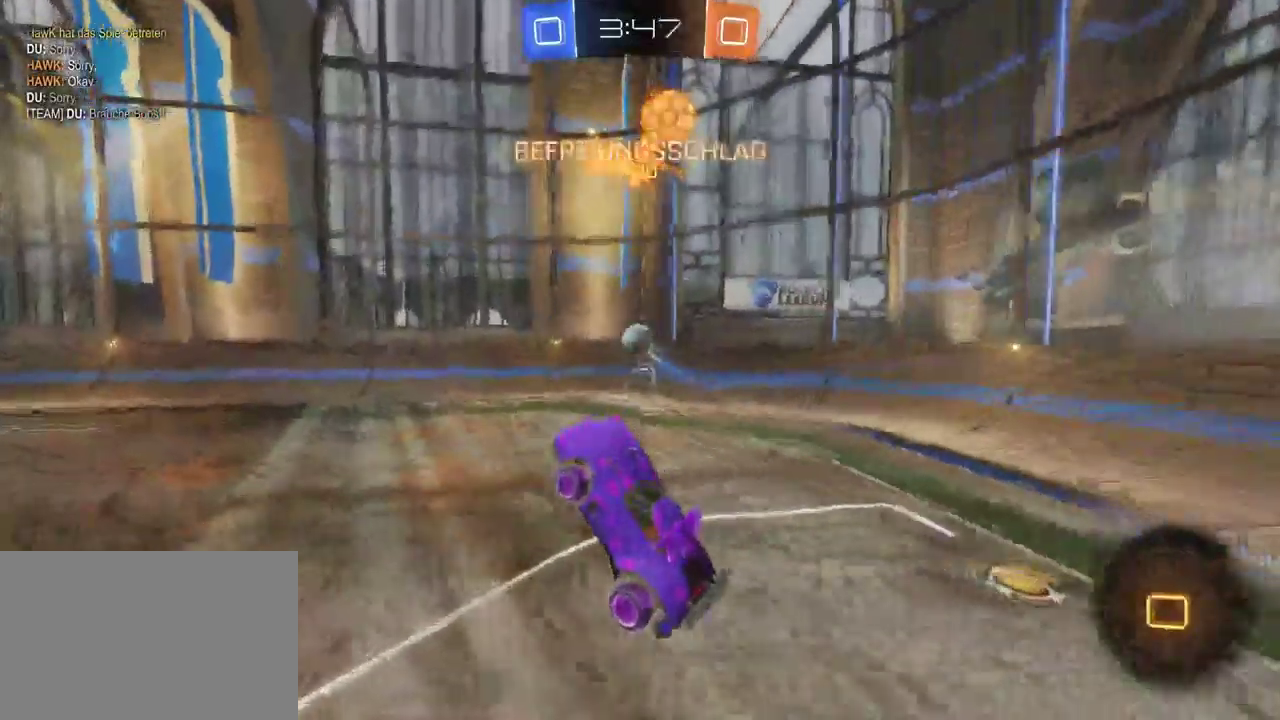
{"buttons": ["R2"], "left_stick": "center", "right_stick": "center", "events": []}
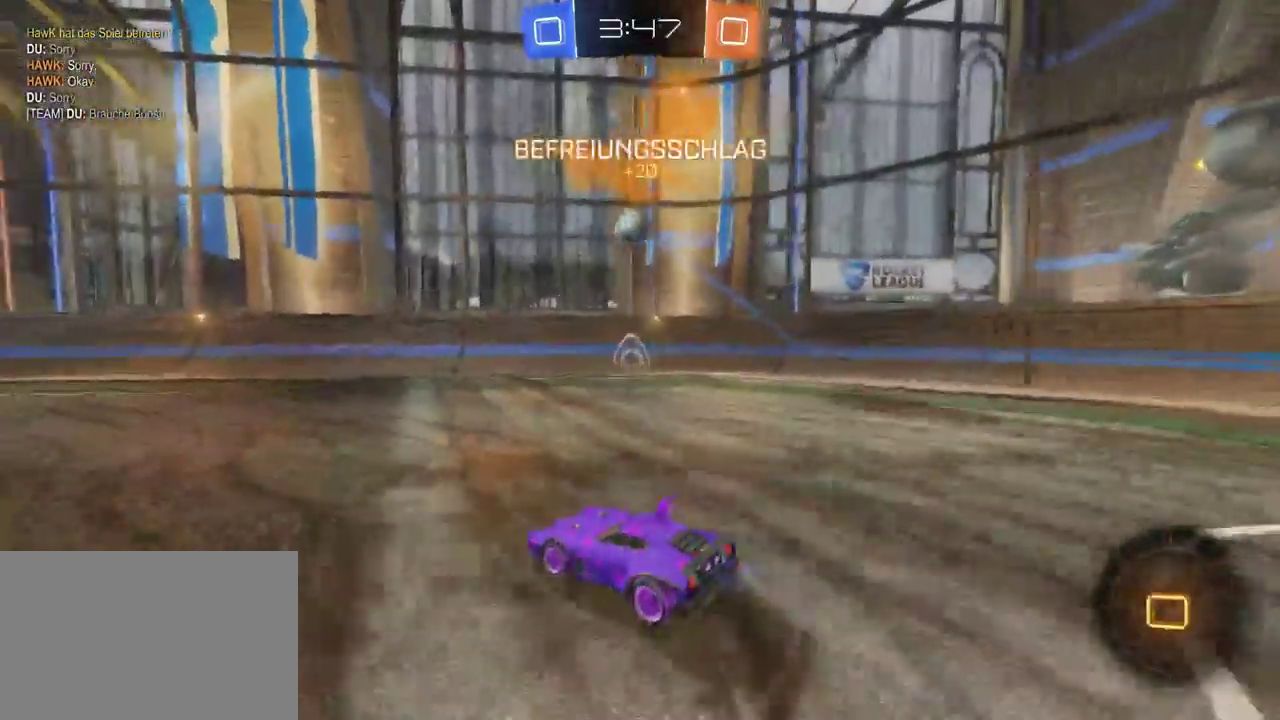
{"buttons": ["R2"], "left_stick": "center", "right_stick": "center", "events": [[67, "CROSS", "down"], [100, "left_stick", "up-left"], [150, "CROSS", "up"], [200, "CROSS", "down"], [267, "CROSS", "up"], [350, "left_stick", "center"], [367, "TRIANGLE", "down"], [467, "TRIANGLE", "up"]]}
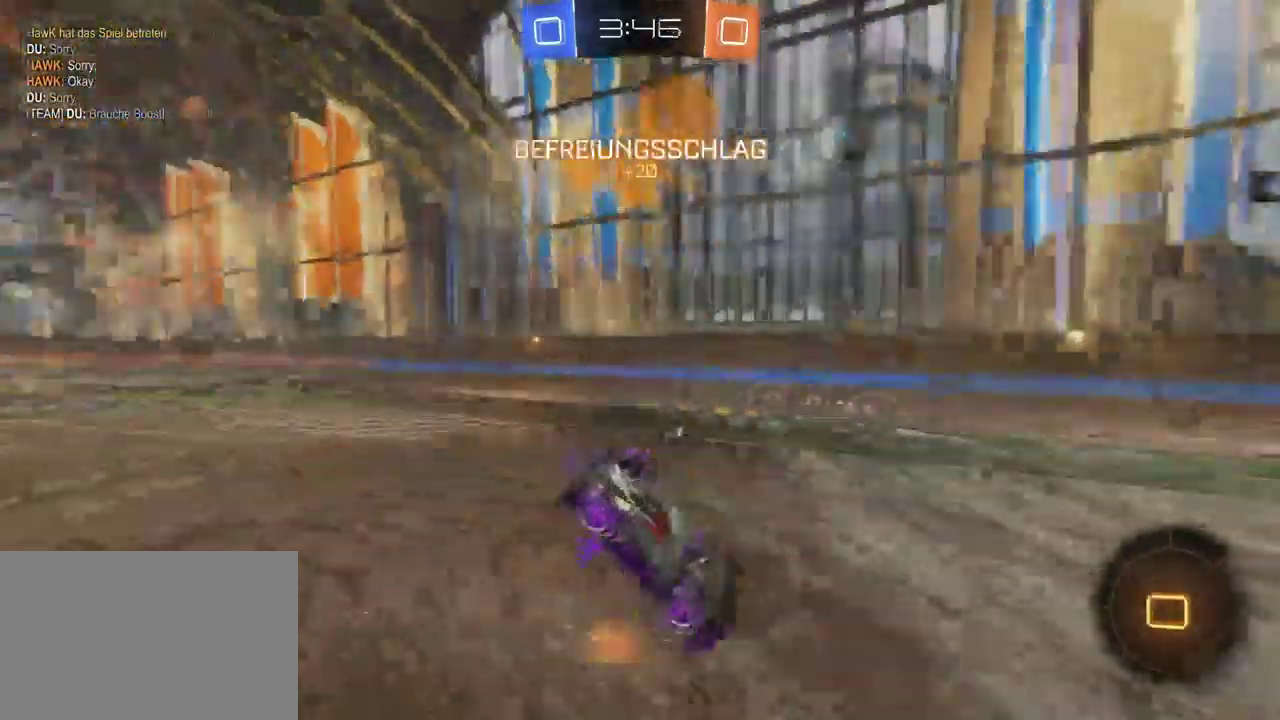
{"buttons": [], "left_stick": "center", "right_stick": "center", "events": [[283, "TRIANGLE", "down"], [333, "TRIANGLE", "up"], [367, "R2", "up"]]}
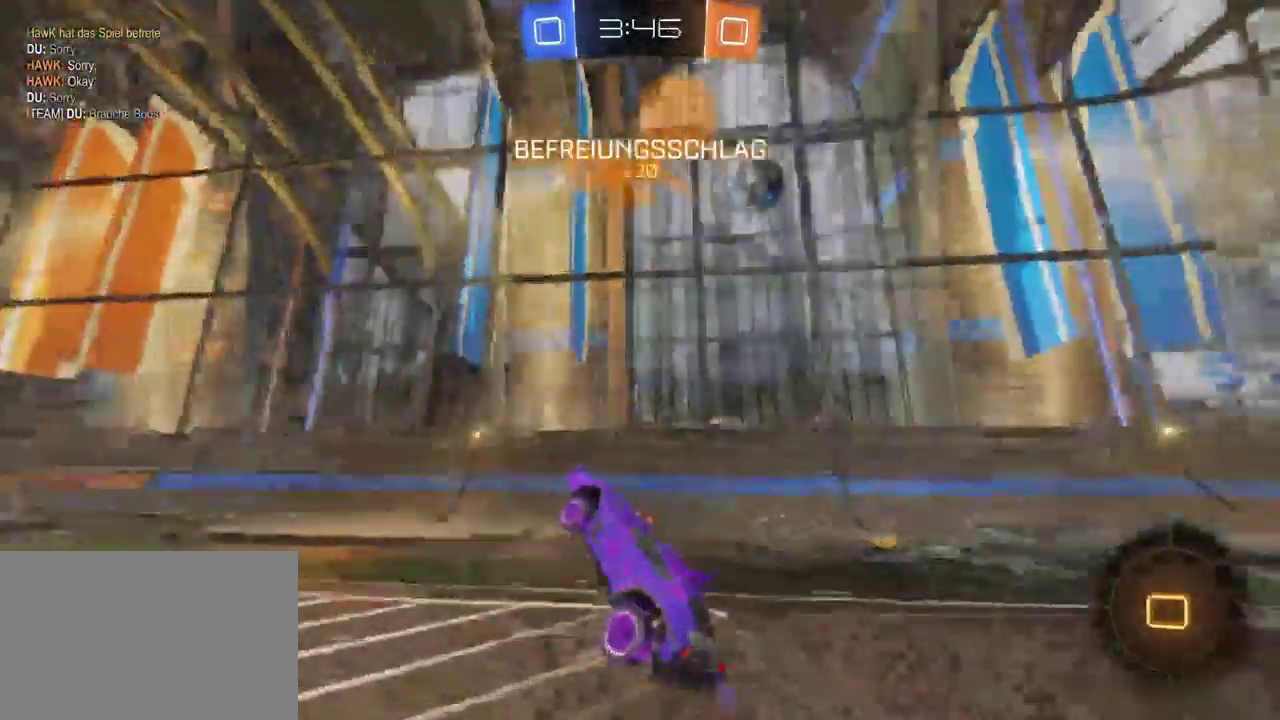
{"buttons": ["L2"], "left_stick": "center", "right_stick": "center", "events": [[83, "L2", "down"]]}
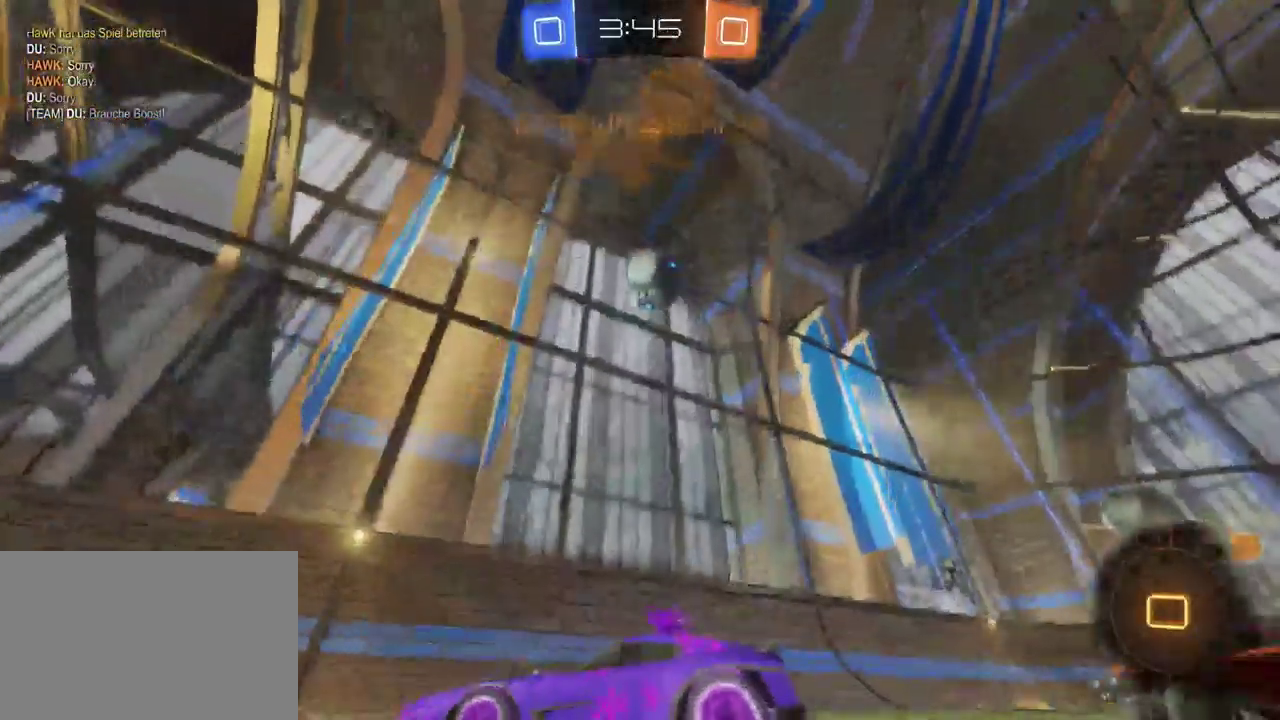
{"buttons": ["R2"], "left_stick": "left", "right_stick": "center", "events": [[50, "L2", "up"], [50, "R2", "down"], [83, "left_stick", "right"], [283, "left_stick", "center"], [383, "left_stick", "left"]]}
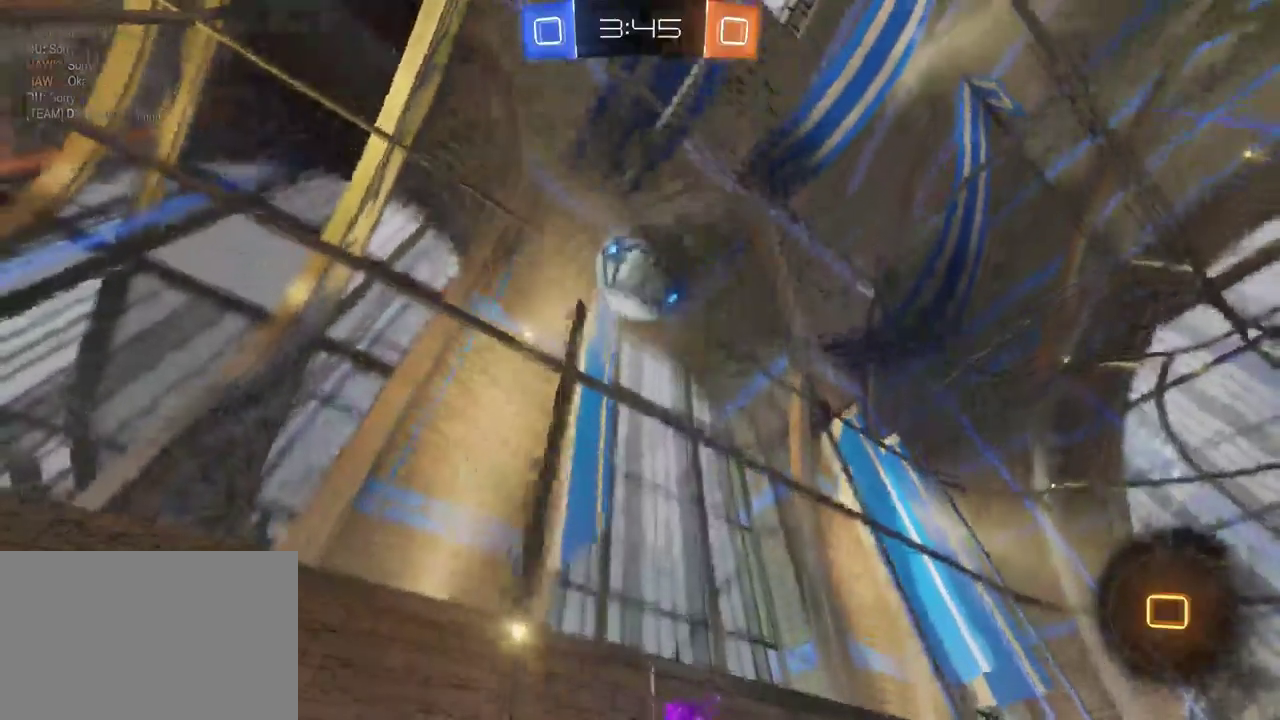
{"buttons": [], "left_stick": "center", "right_stick": "center", "events": [[67, "R2", "up"], [133, "left_stick", "center"]]}
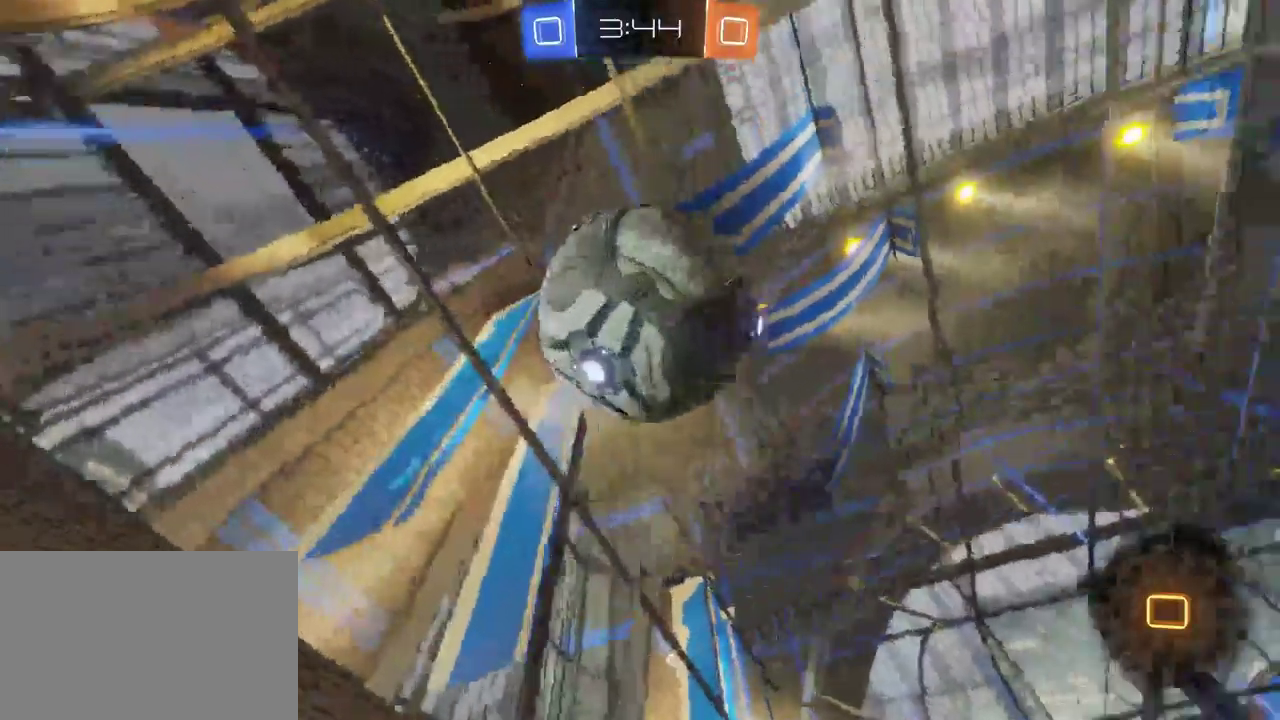
{"buttons": ["R2"], "left_stick": "left", "right_stick": "center", "events": [[167, "R2", "down"], [183, "left_stick", "left"]]}
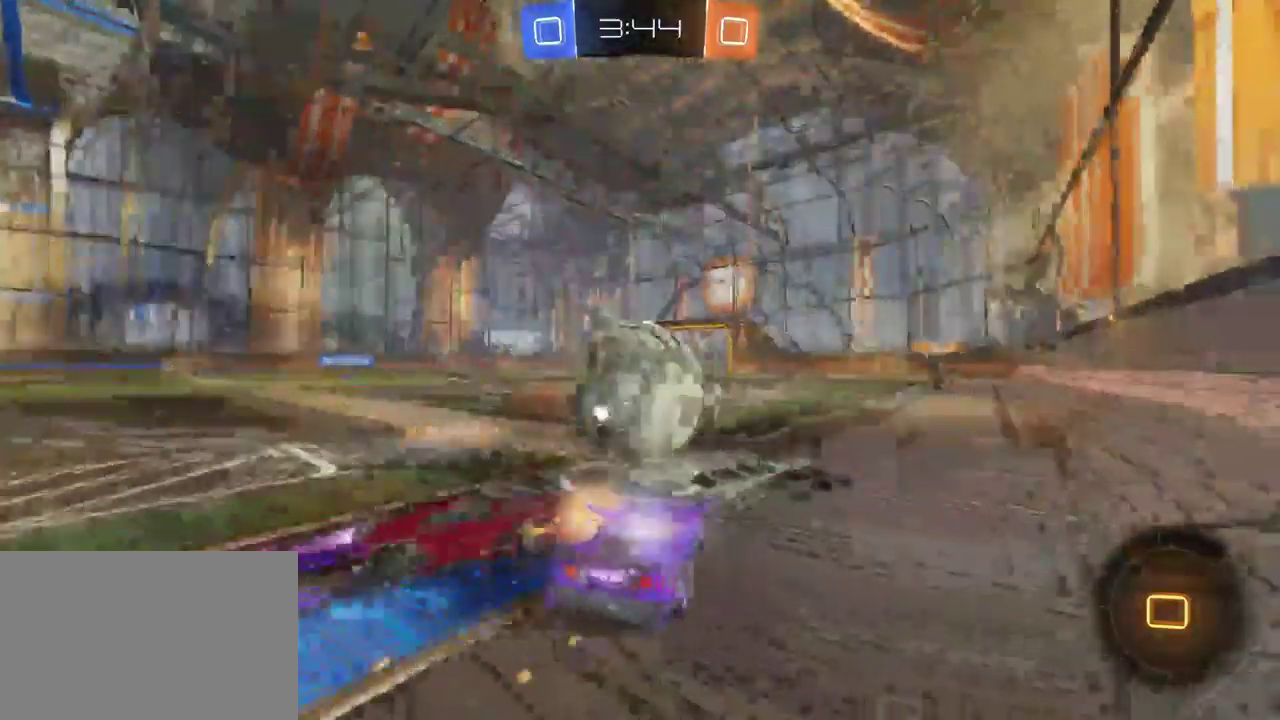
{"buttons": ["R2"], "left_stick": "center", "right_stick": "center", "events": [[17, "left_stick", "center"], [100, "left_stick", "right"], [300, "left_stick", "center"]]}
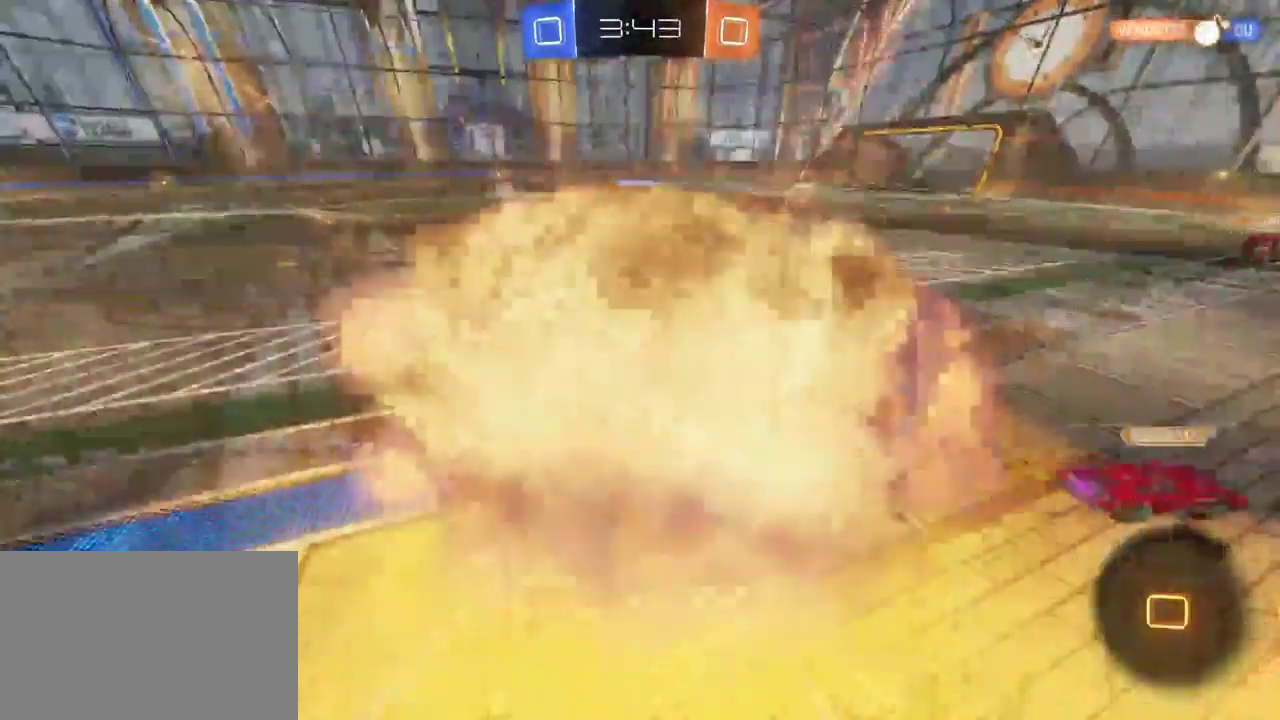
{"buttons": [], "left_stick": "center", "right_stick": "center", "events": [[100, "R2", "up"]]}